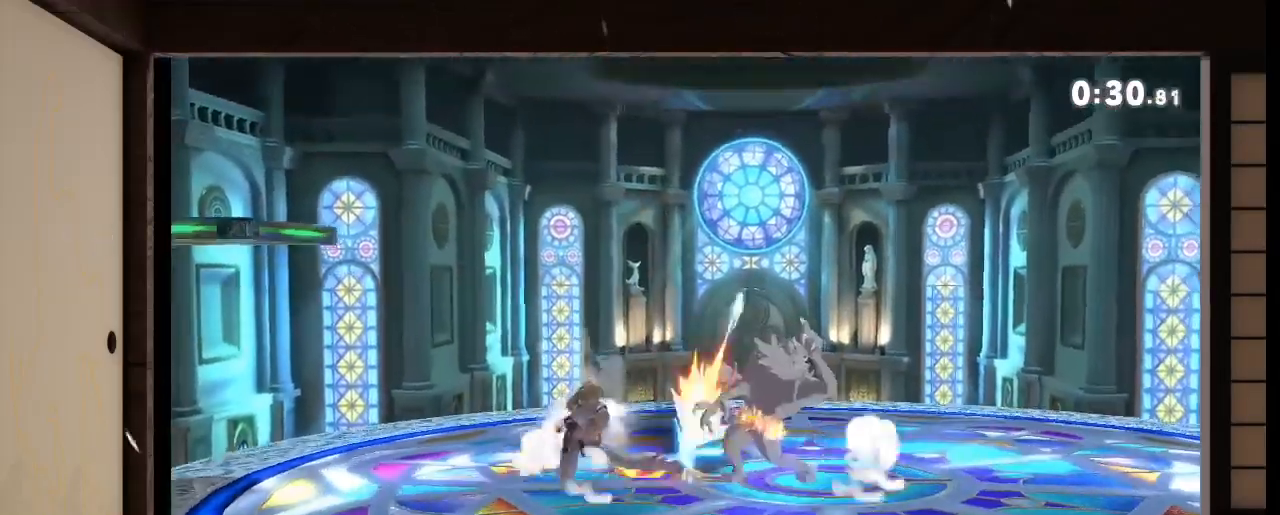
Gameplay with a controller (Nintendo layout); each line is a JSON object with the inputs held at the frame after it. "events" lists button and stick changes between this image and that frame as [ms after this image, input, new state], when the widget could be followed in between. Not read: L3 R3 Z.
{"buttons": [], "left_stick": "right", "right_stick": "center", "events": [[34, "A", "up"], [100, "left_stick", "center"], [134, "A", "down"], [234, "A", "up"], [401, "left_stick", "right"]]}
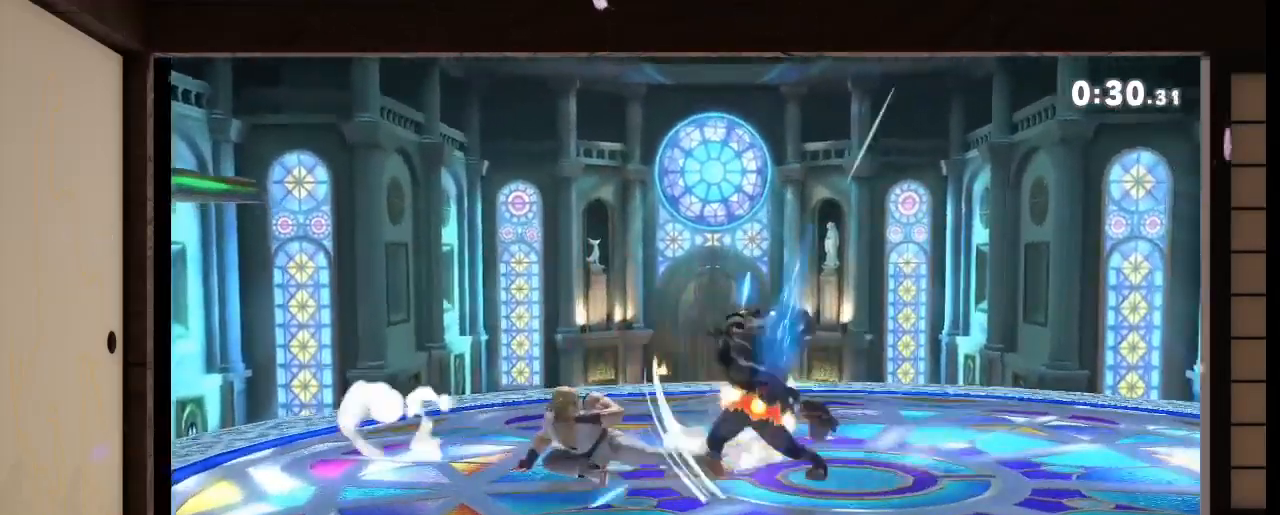
{"buttons": [], "left_stick": "center", "right_stick": "center", "events": [[133, "left_stick", "center"], [333, "A", "down"], [433, "A", "up"]]}
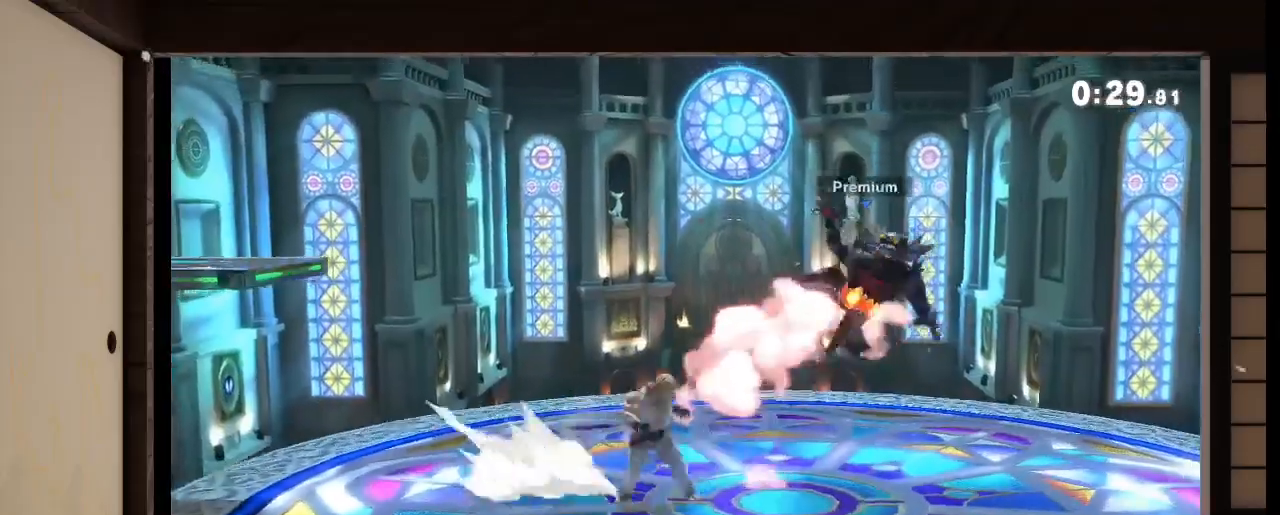
{"buttons": [], "left_stick": "down", "right_stick": "center", "events": [[100, "A", "down"], [167, "A", "up"], [234, "B", "down"], [300, "A", "down"], [300, "B", "up"], [300, "X", "down"], [300, "left_stick", "down"], [367, "X", "up"], [467, "A", "up"]]}
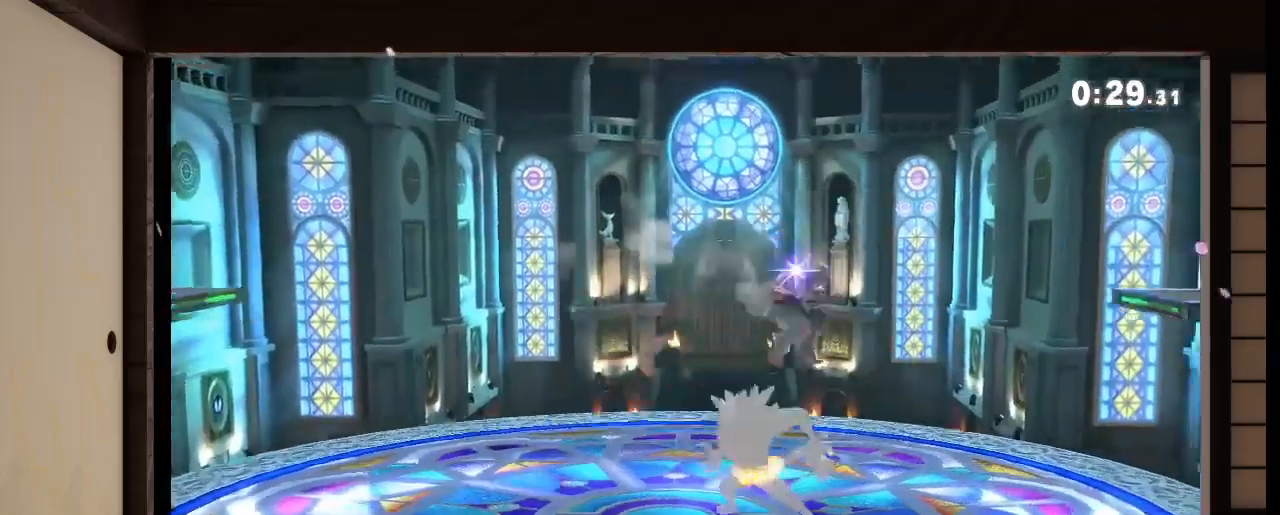
{"buttons": [], "left_stick": "down-left", "right_stick": "center", "events": [[100, "left_stick", "down-left"], [333, "L1", "down"], [400, "L1", "up"]]}